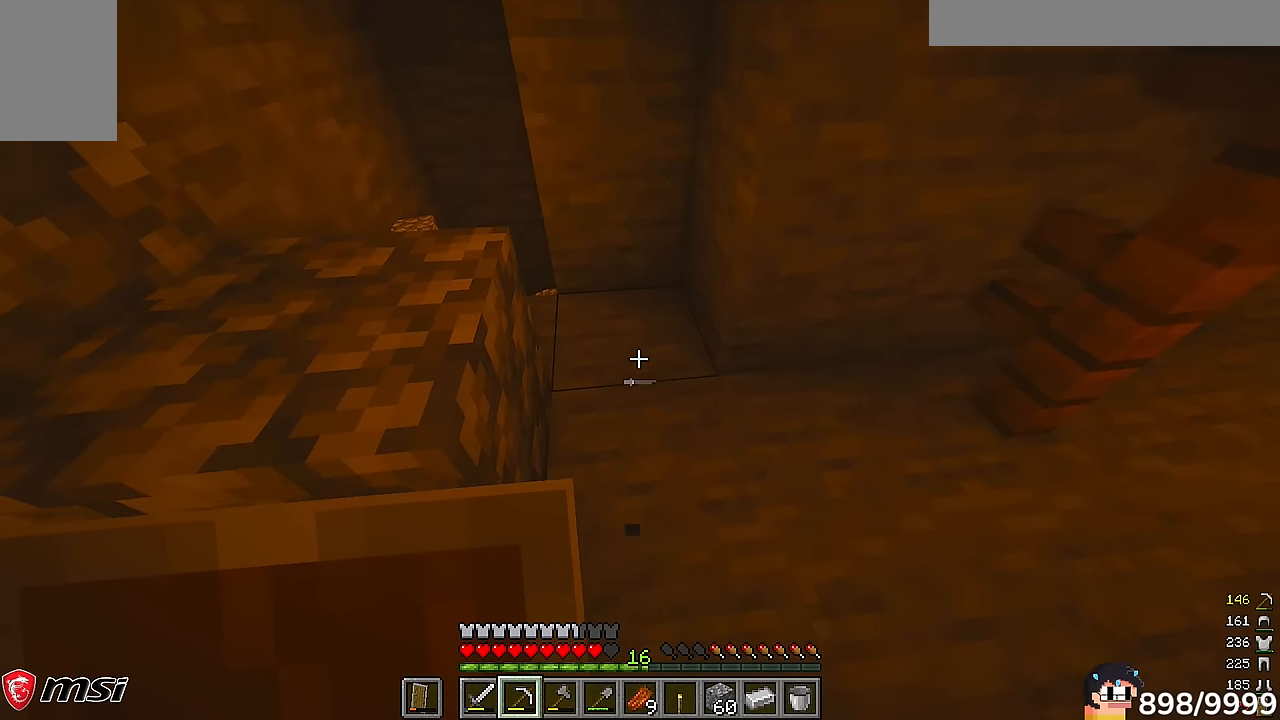
Gameplay with keyboard and mouse; each line is a JSON object with the keys and mouse buttons held at the frame after it. "events" lists presses ("down") and releases ("up") of "a", "d", "s", "w", "mouse_left" and "mouse_right" between this image and that frame as [ms after this image, input, new state], when the widget could be followed in between. "mouse_left", "mouse_right" = the "left", "right" buttons of the "mouse" list. No other keys are recorded. Fast repeated clicks can show as one long hold. Mouse movement is not recorded.
{"keys": [], "mouse": ["left"]}
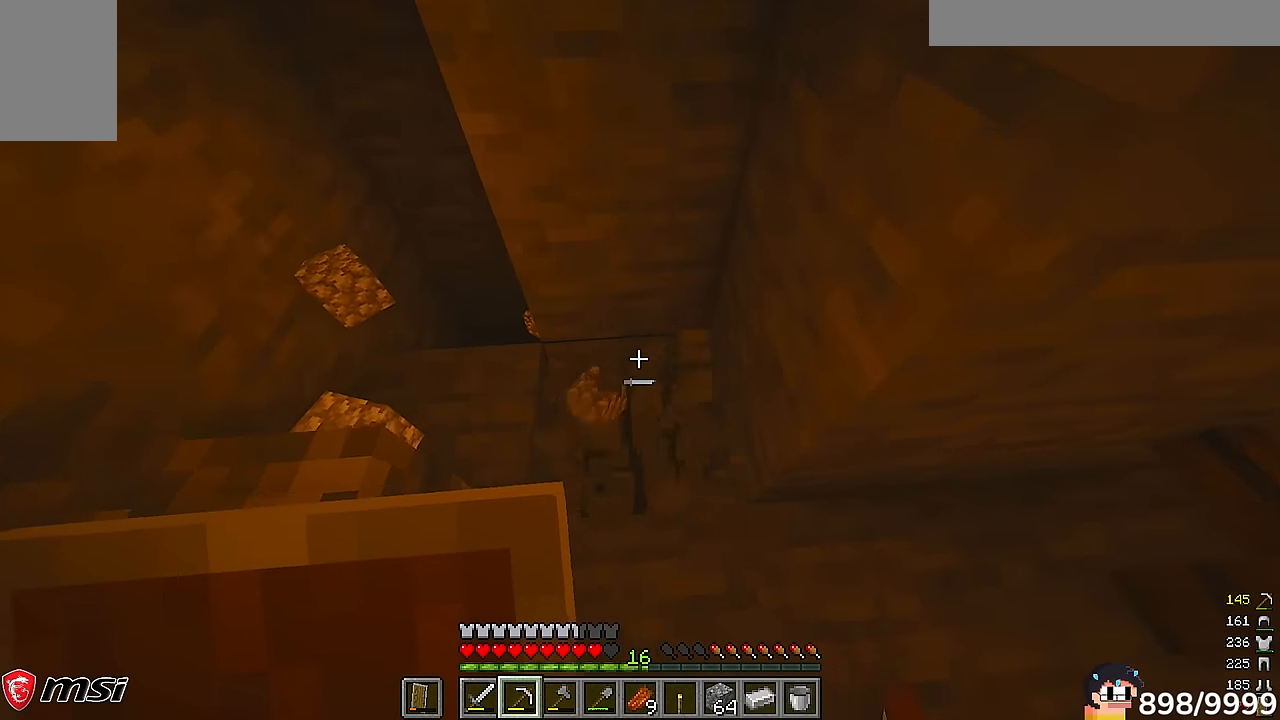
{"keys": [], "mouse": ["left"], "events": []}
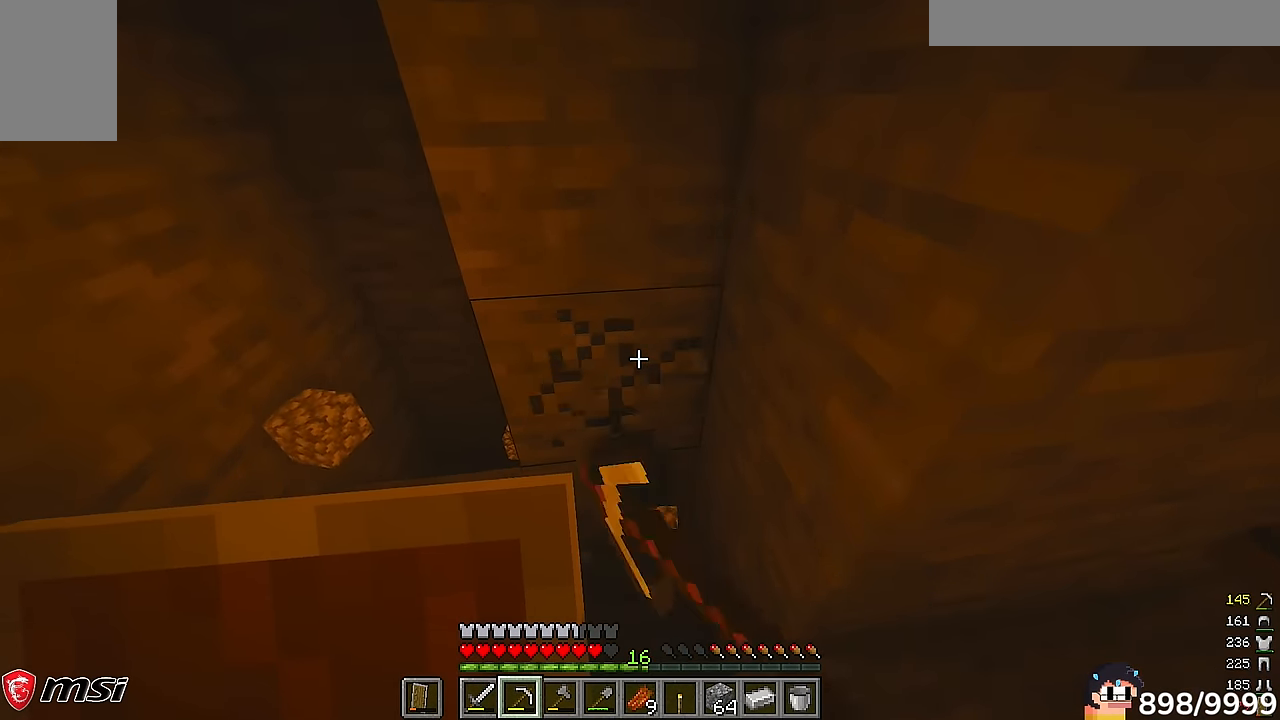
{"keys": [], "mouse": ["left"]}
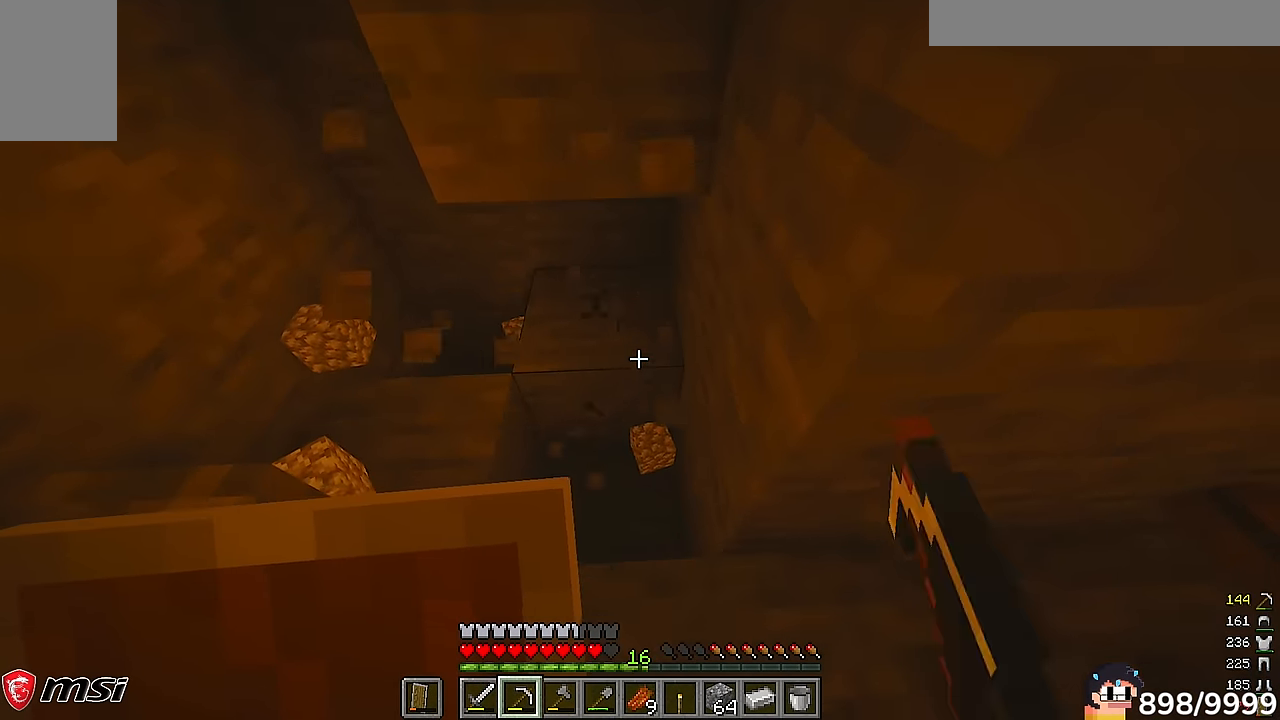
{"keys": [], "mouse": ["left"], "events": []}
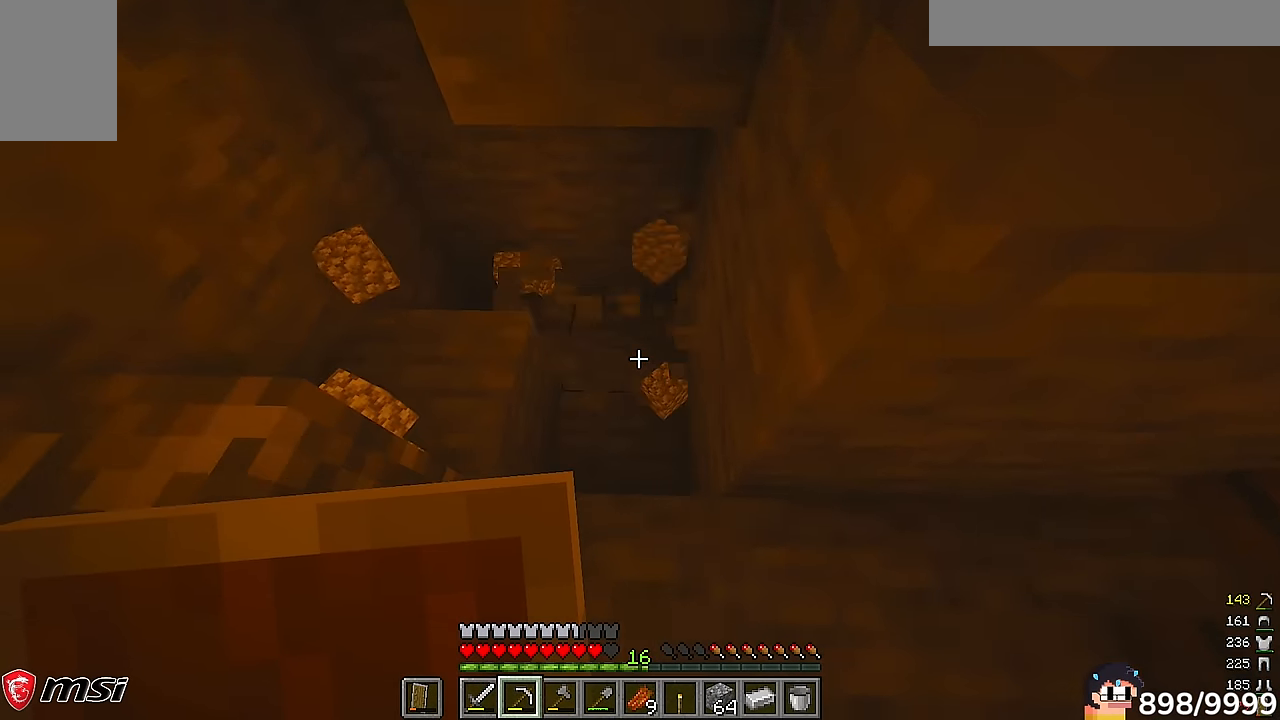
{"keys": [], "mouse": ["left"], "events": []}
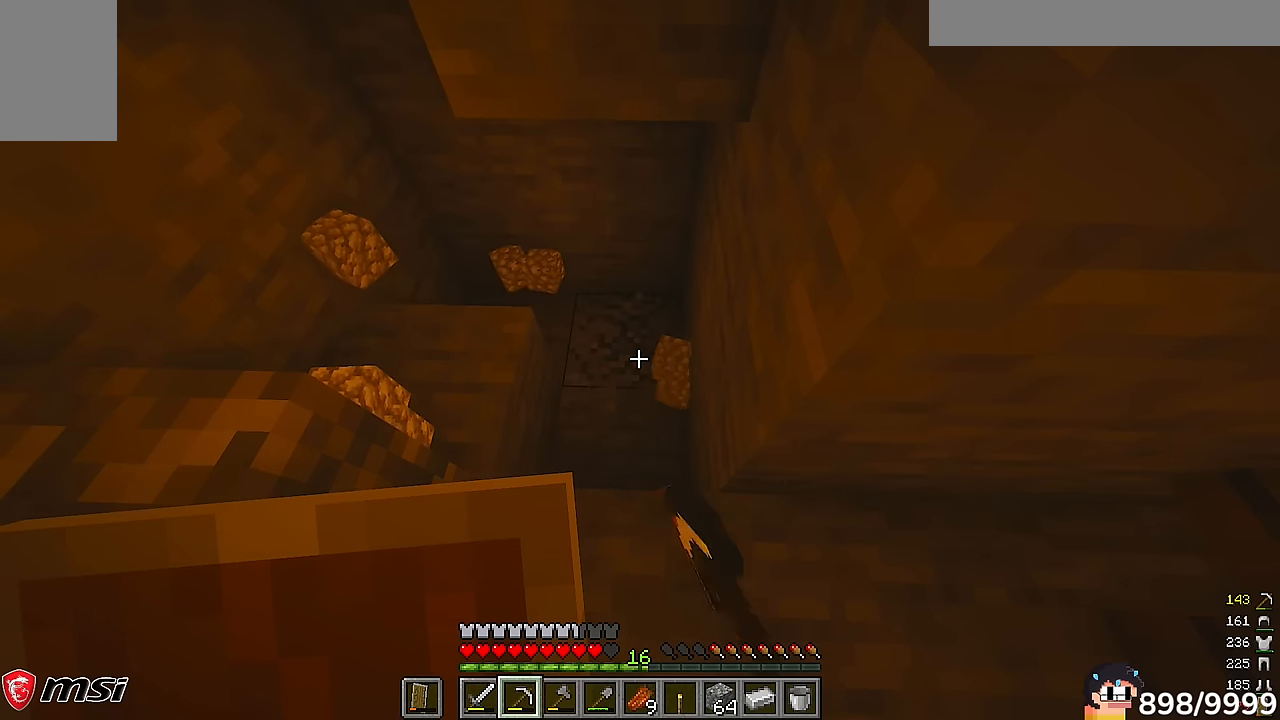
{"keys": ["a", "w"], "mouse": []}
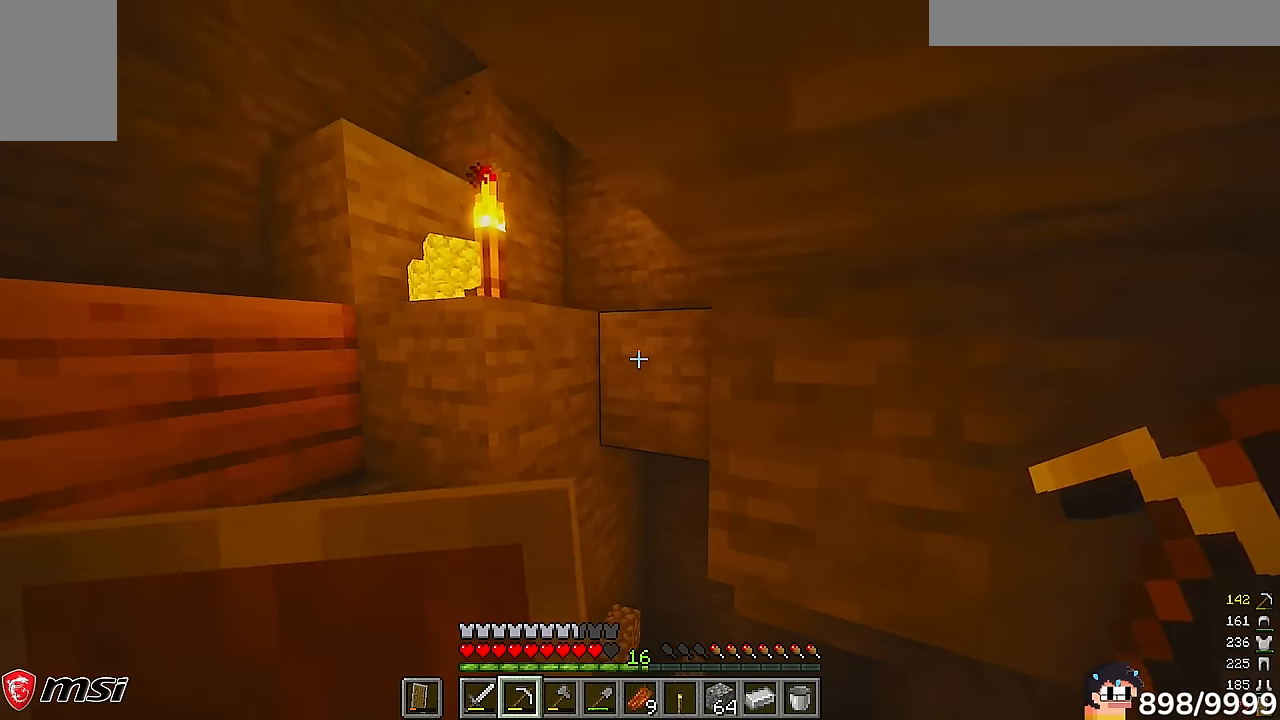
{"keys": ["a", "w"], "mouse": []}
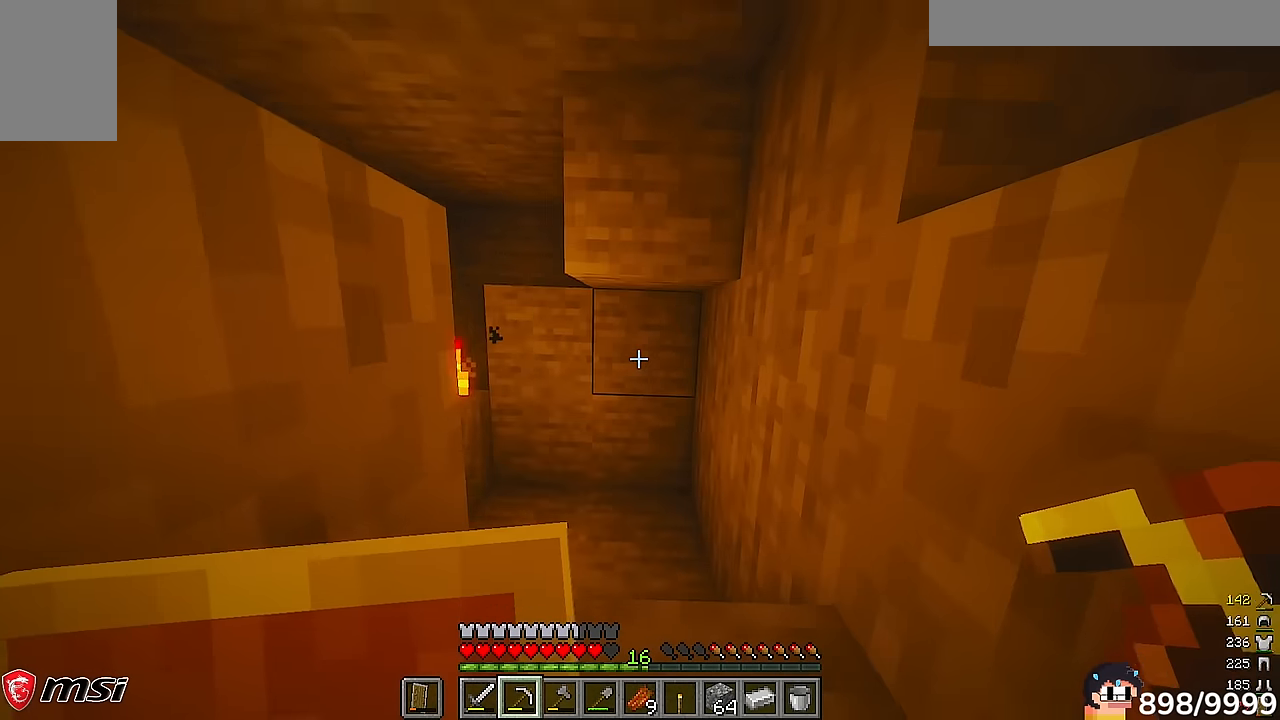
{"keys": ["a"], "mouse": [], "events": [[83, "w", "up"], [150, "s", "down"], [483, "s", "up"]]}
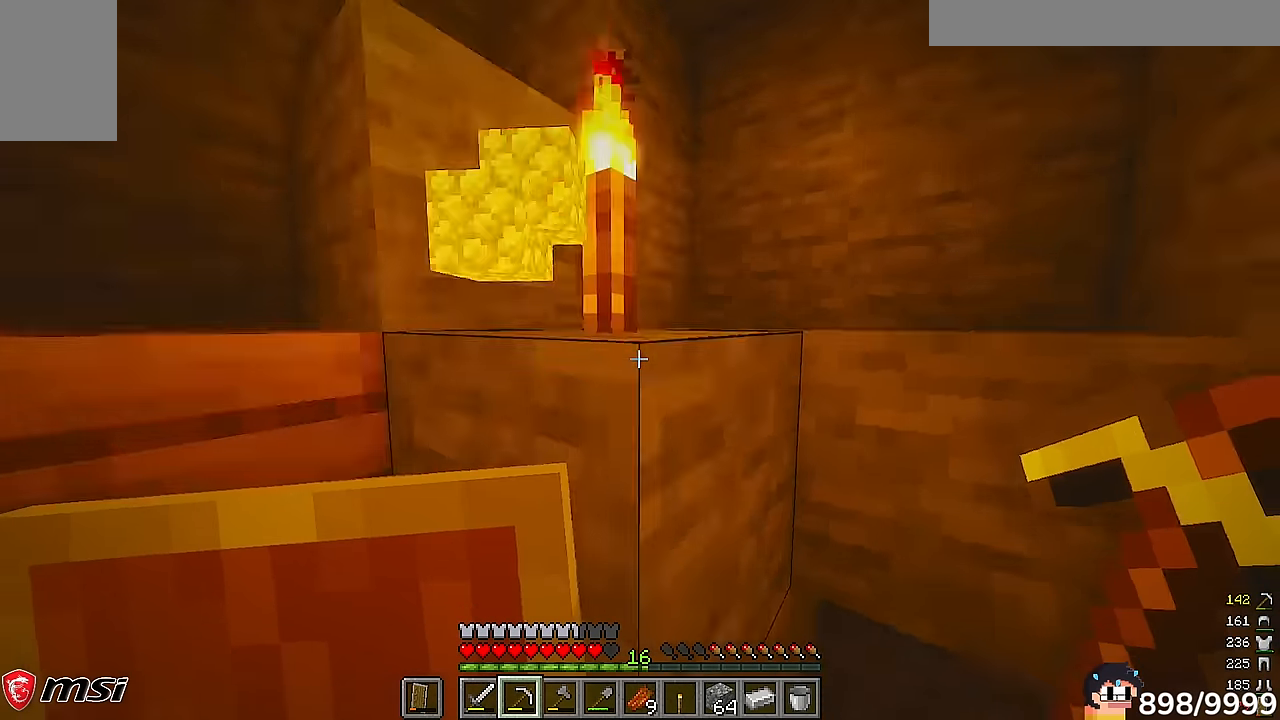
{"keys": ["a", "w"], "mouse": [], "events": [[150, "w", "down"]]}
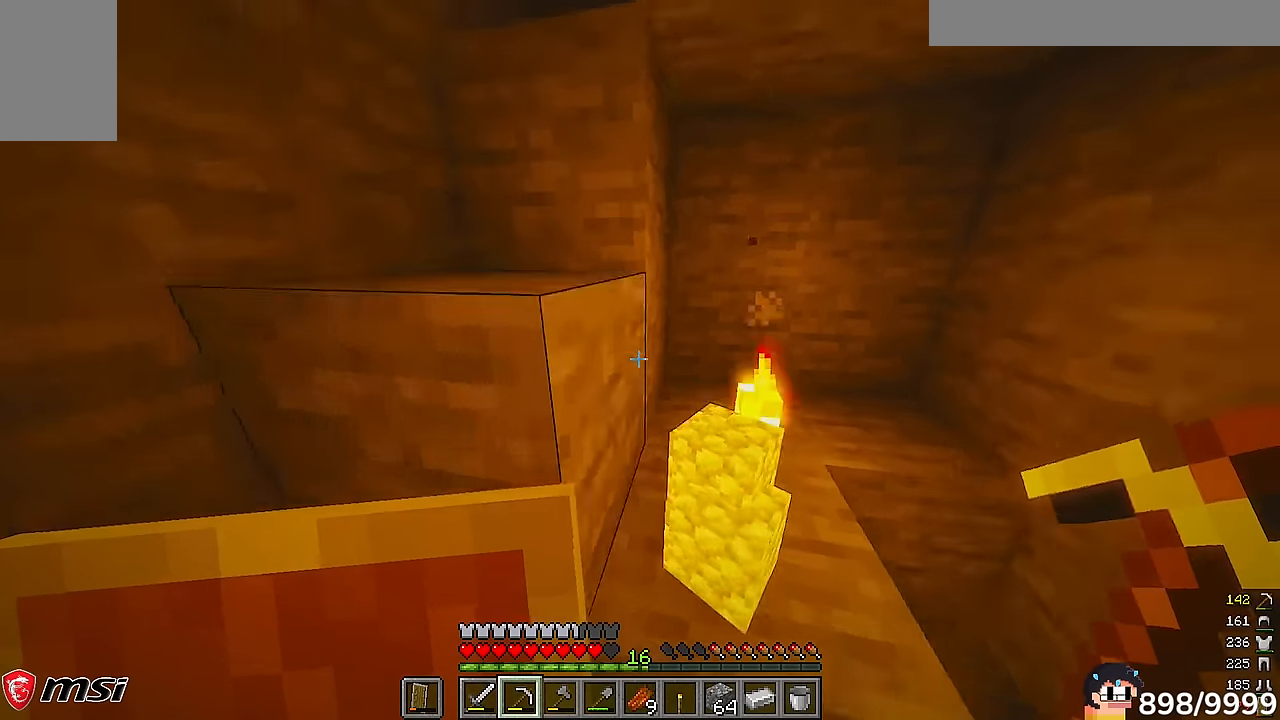
{"keys": [], "mouse": [], "events": [[83, "w", "up"], [483, "a", "up"]]}
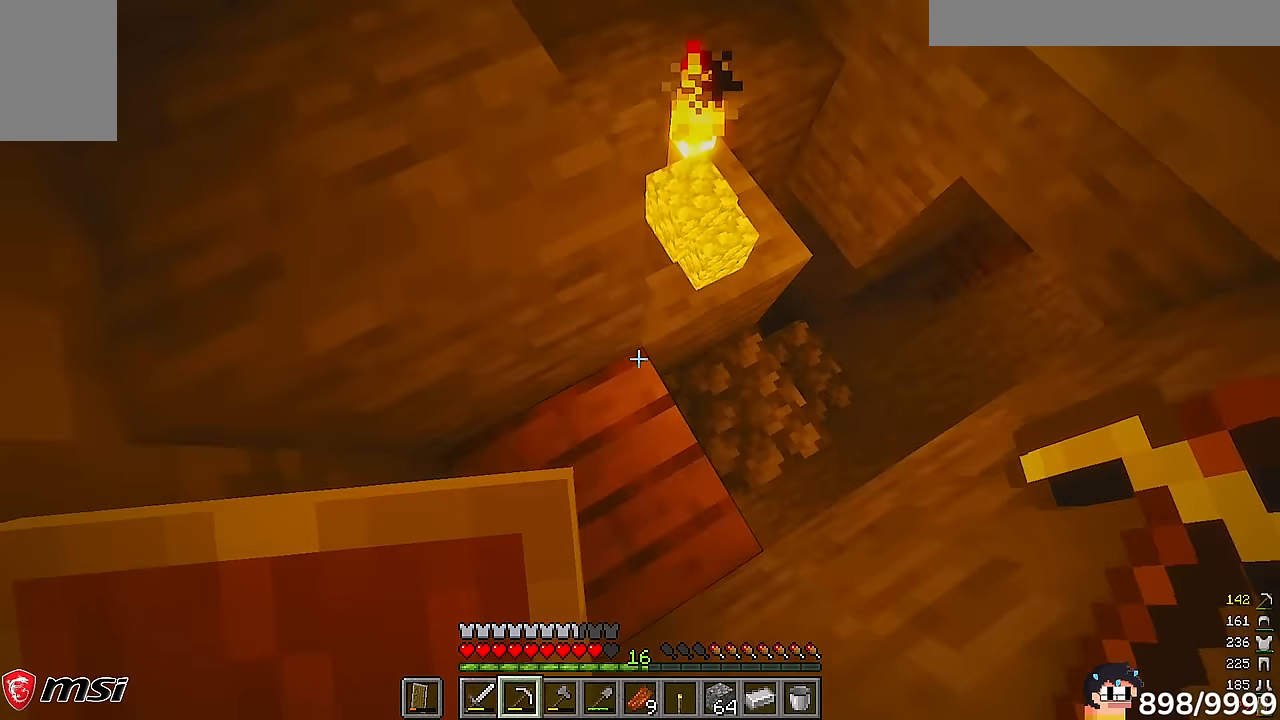
{"keys": ["a"], "mouse": []}
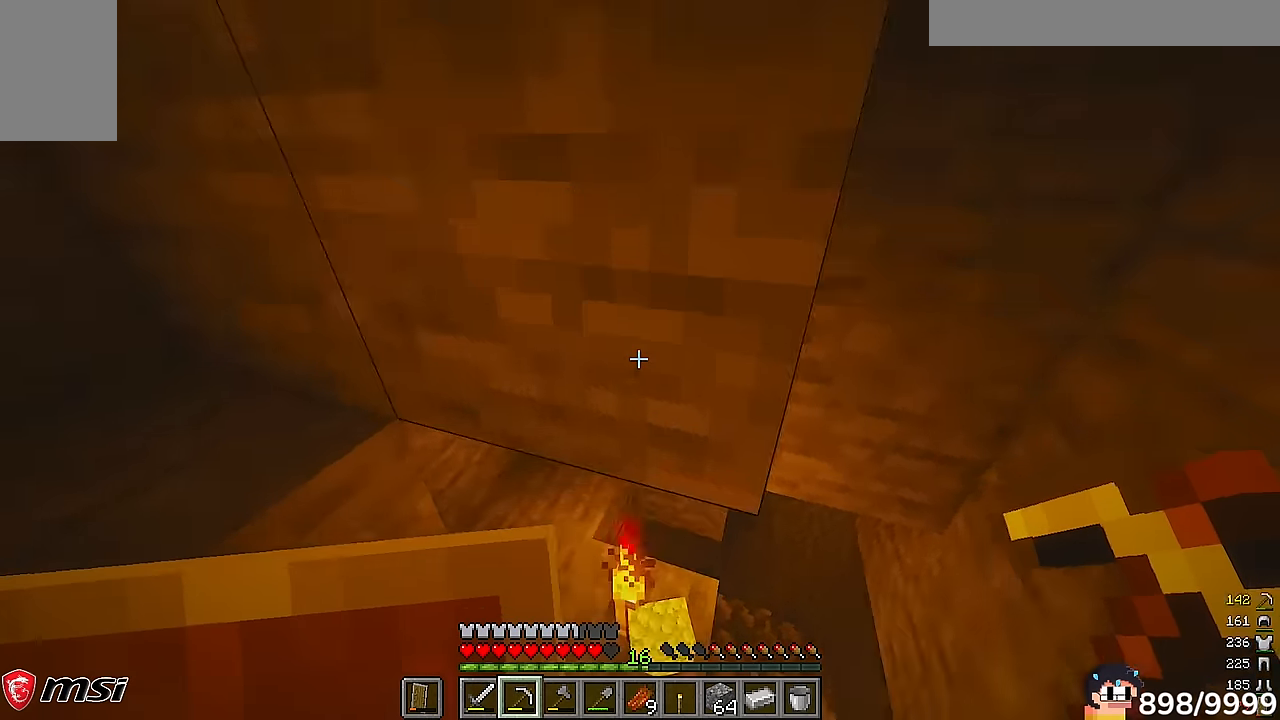
{"keys": ["a"], "mouse": [], "events": [[316, "a", "up"], [416, "a", "down"]]}
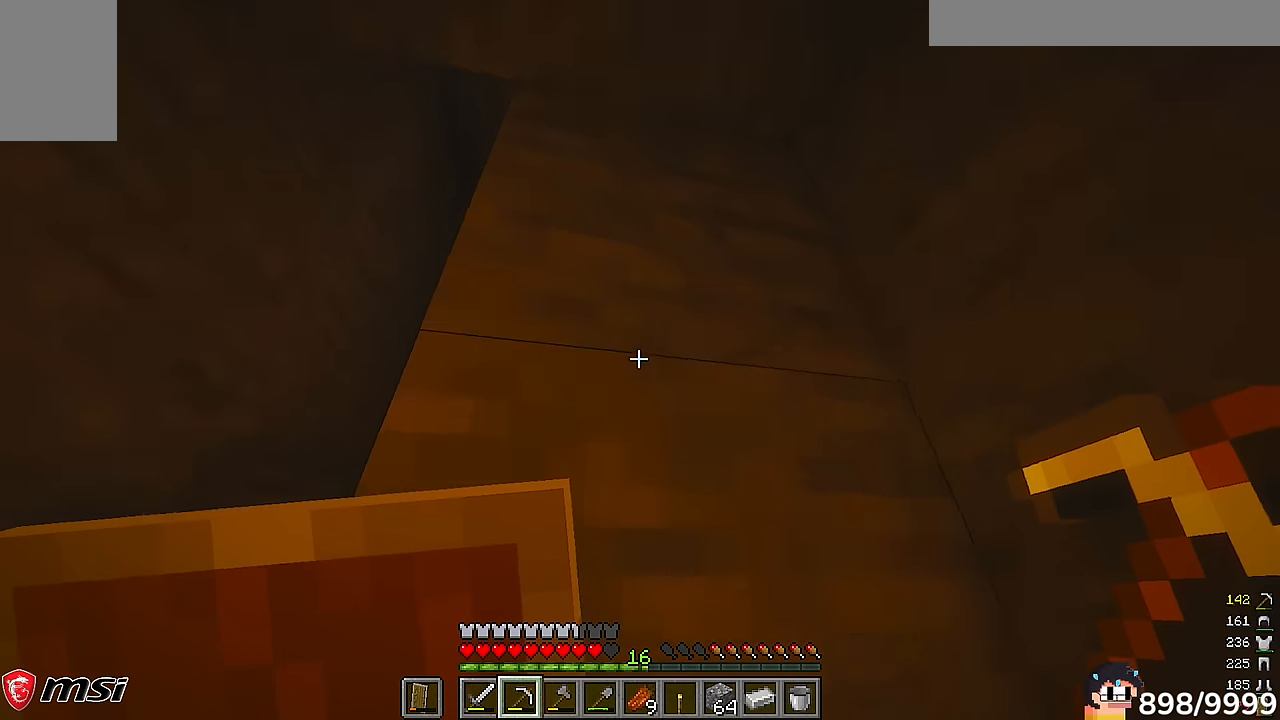
{"keys": ["a", "w"], "mouse": [], "events": [[383, "w", "down"]]}
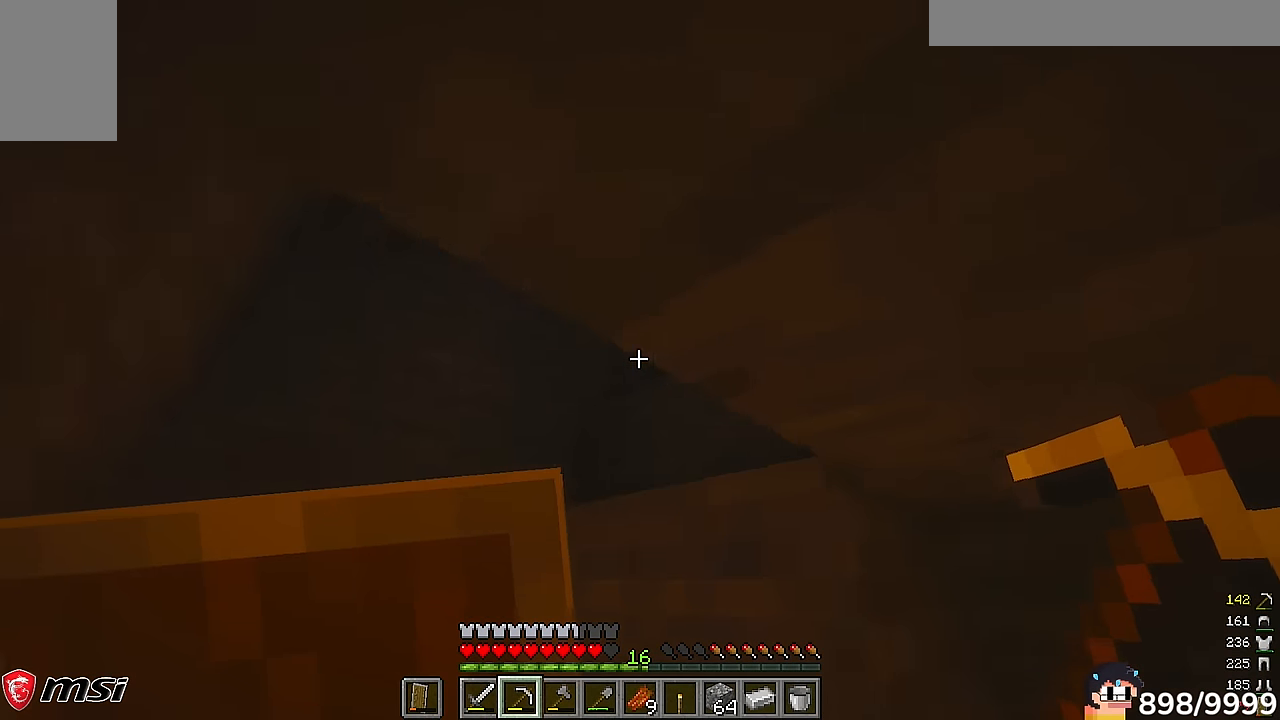
{"keys": ["a"], "mouse": [], "events": [[400, "w", "up"]]}
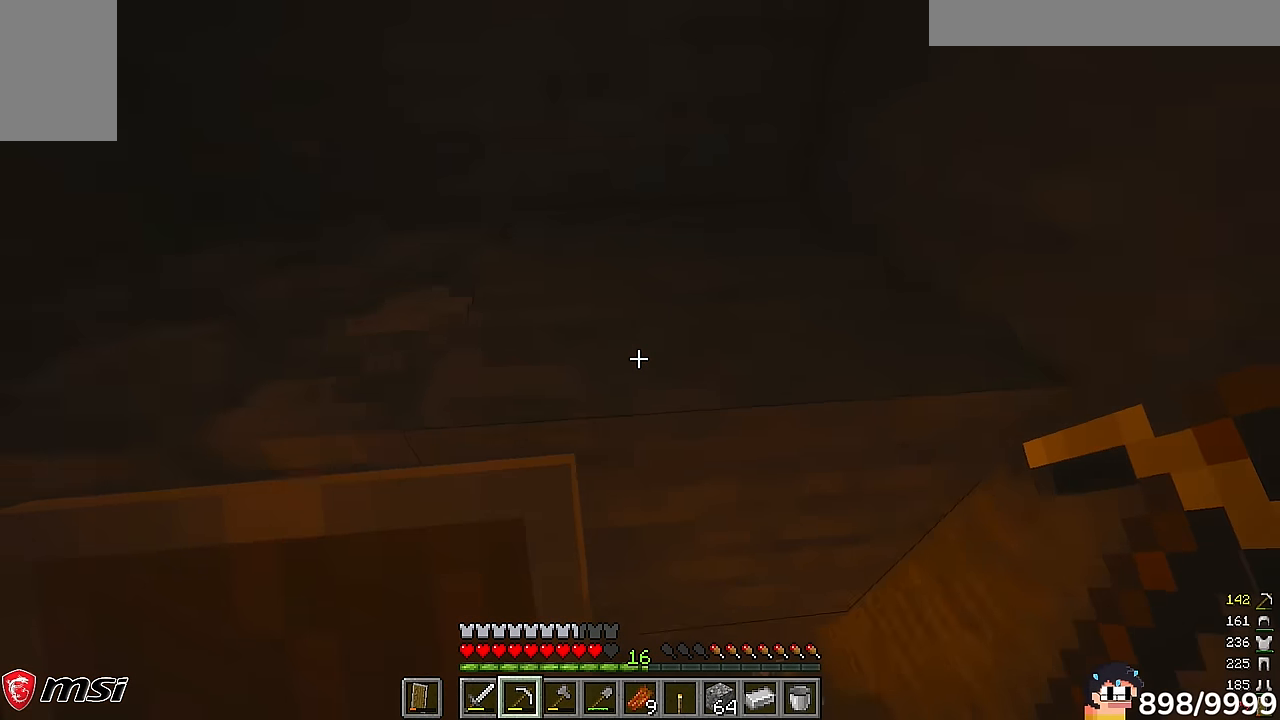
{"keys": ["a", "w"], "mouse": []}
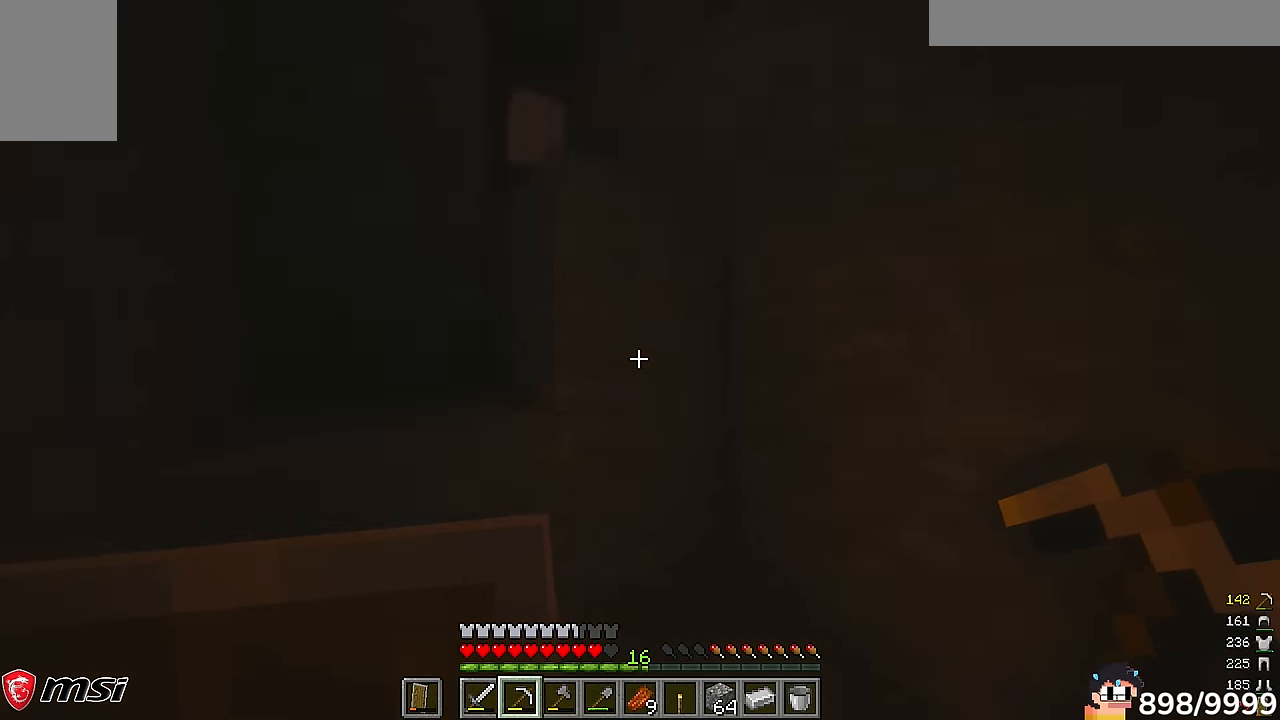
{"keys": ["w"], "mouse": [], "events": [[450, "a", "up"]]}
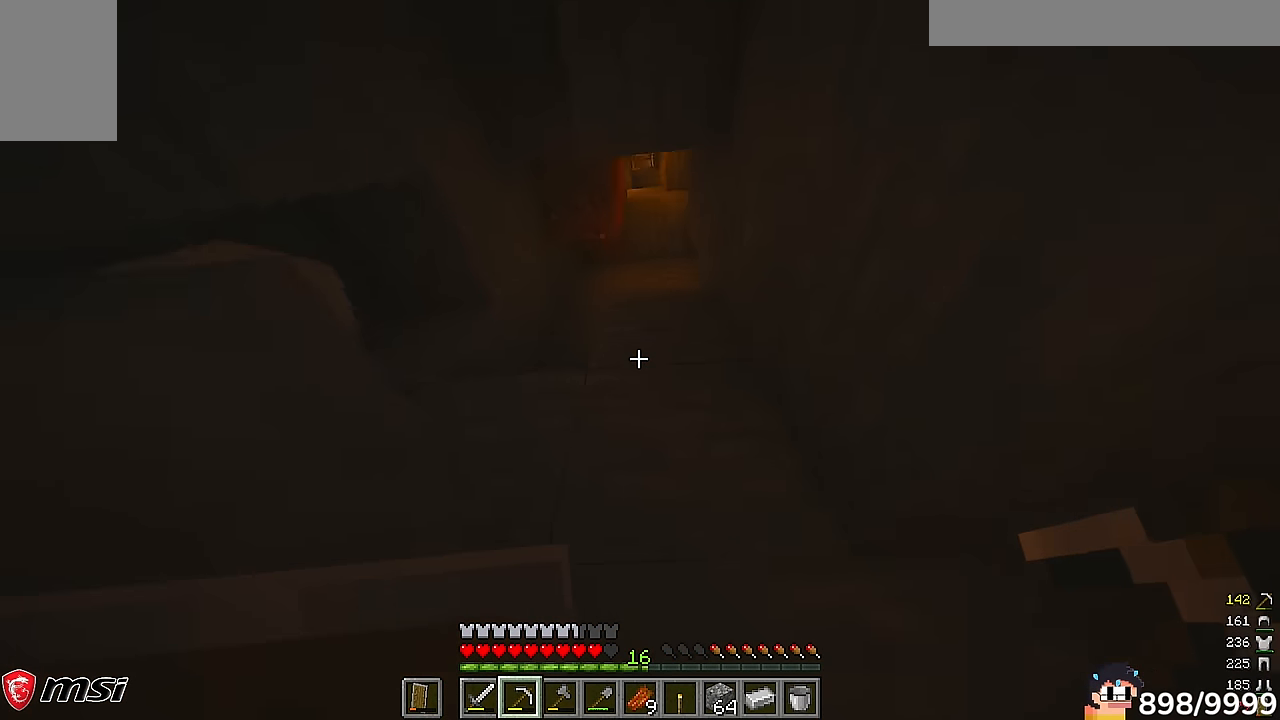
{"keys": [], "mouse": [], "events": [[150, "w", "up"]]}
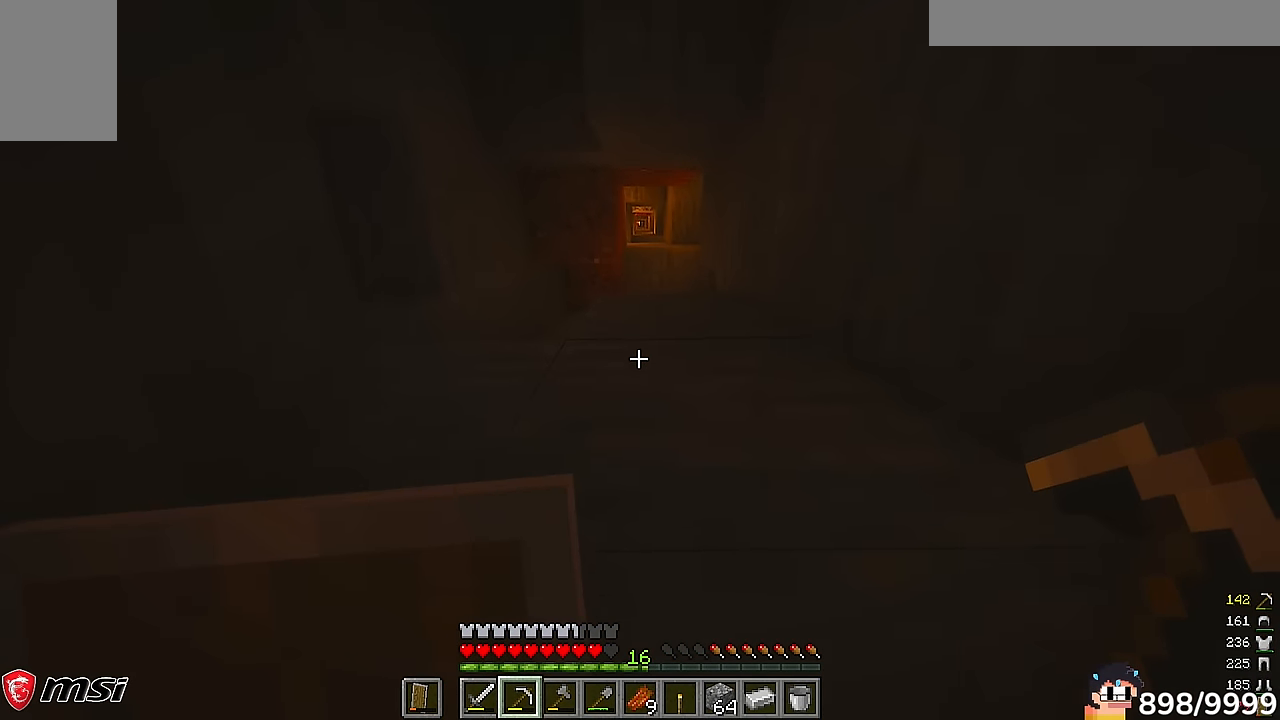
{"keys": ["d", "s"], "mouse": ["left"], "events": [[116, "s", "down"], [383, "d", "down"], [483, "mouse_left", "down"]]}
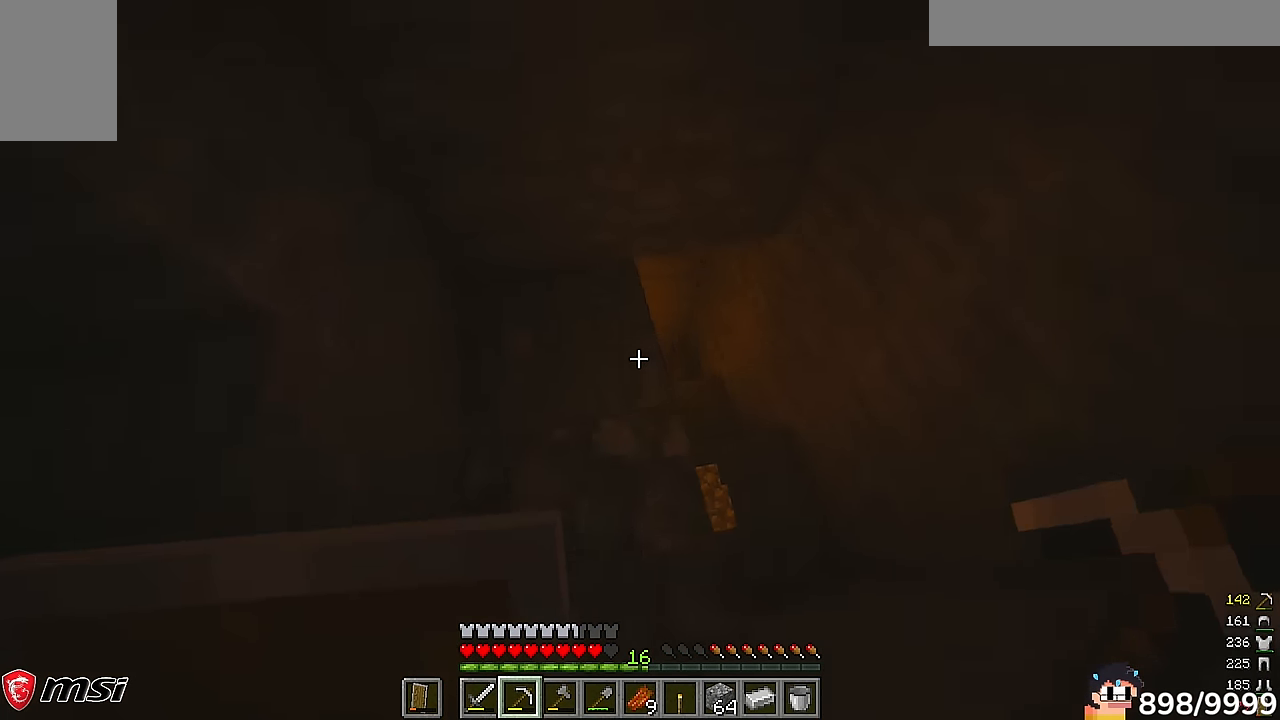
{"keys": ["d", "w"], "mouse": ["left"]}
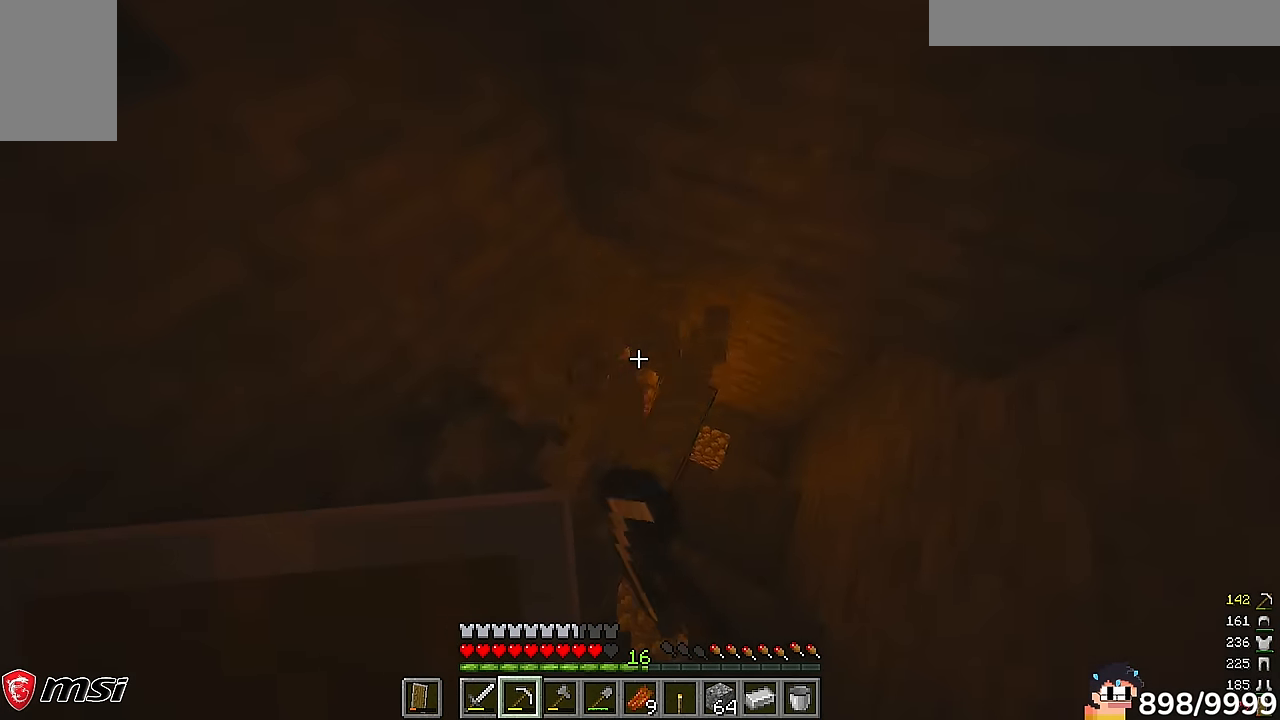
{"keys": ["d"], "mouse": ["left"], "events": [[16, "w", "up"]]}
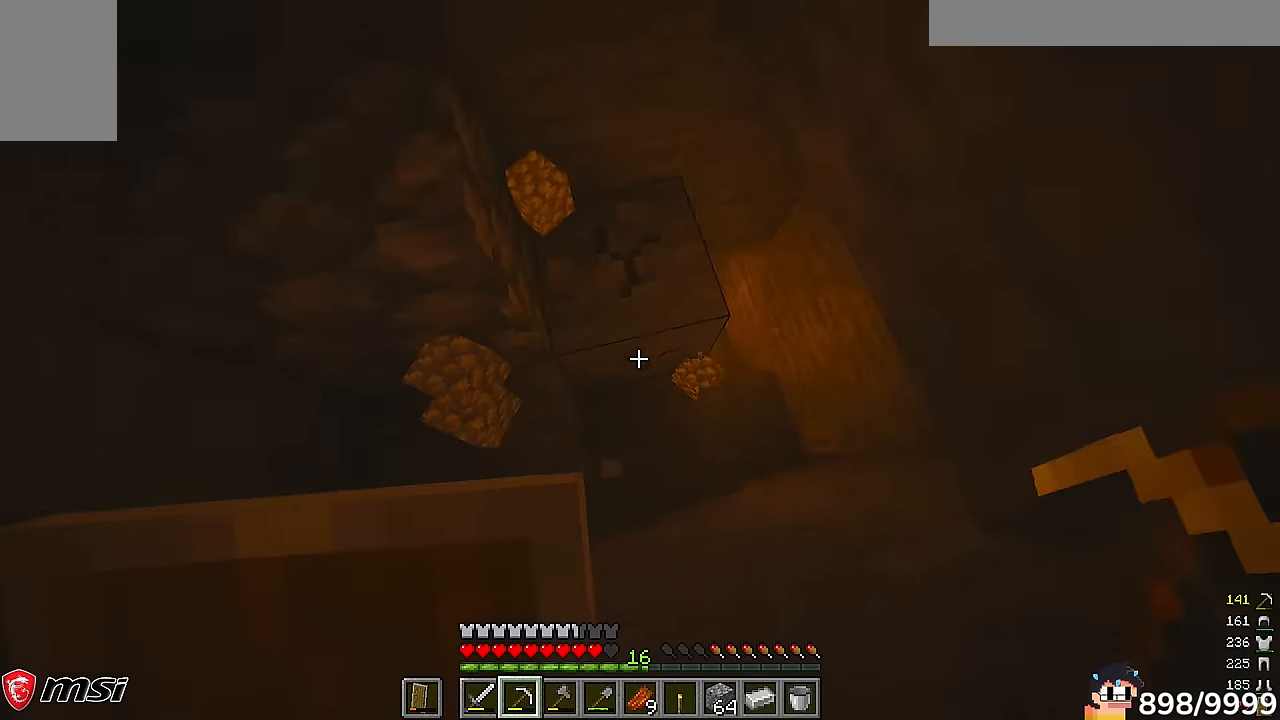
{"keys": ["d", "w"], "mouse": ["left"]}
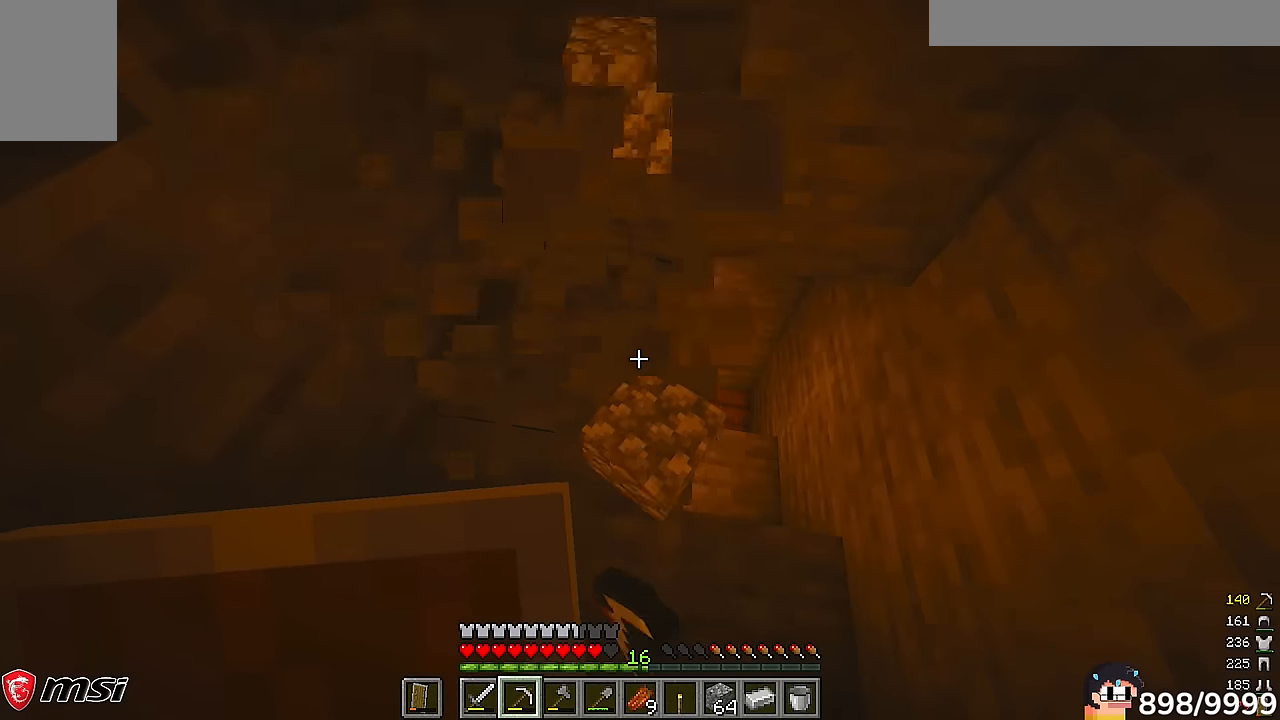
{"keys": [], "mouse": ["left"], "events": [[250, "d", "up"], [483, "w", "up"]]}
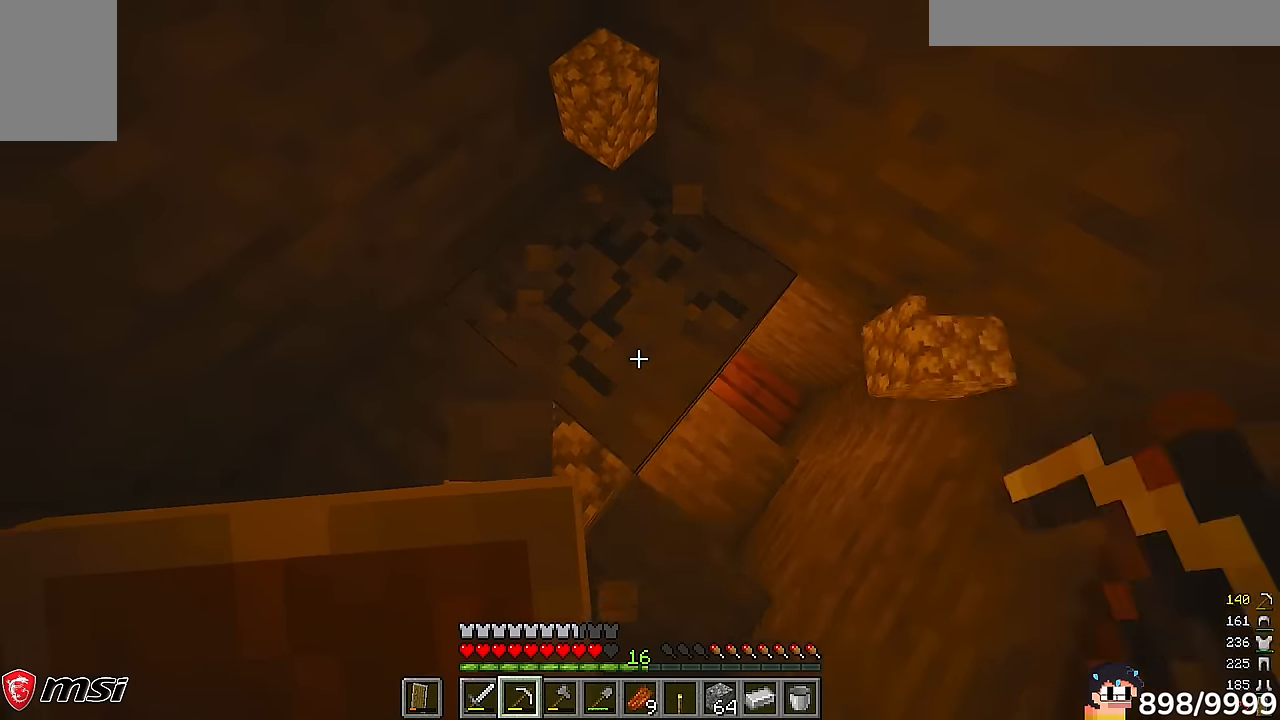
{"keys": ["d"], "mouse": ["left"], "events": [[483, "d", "down"]]}
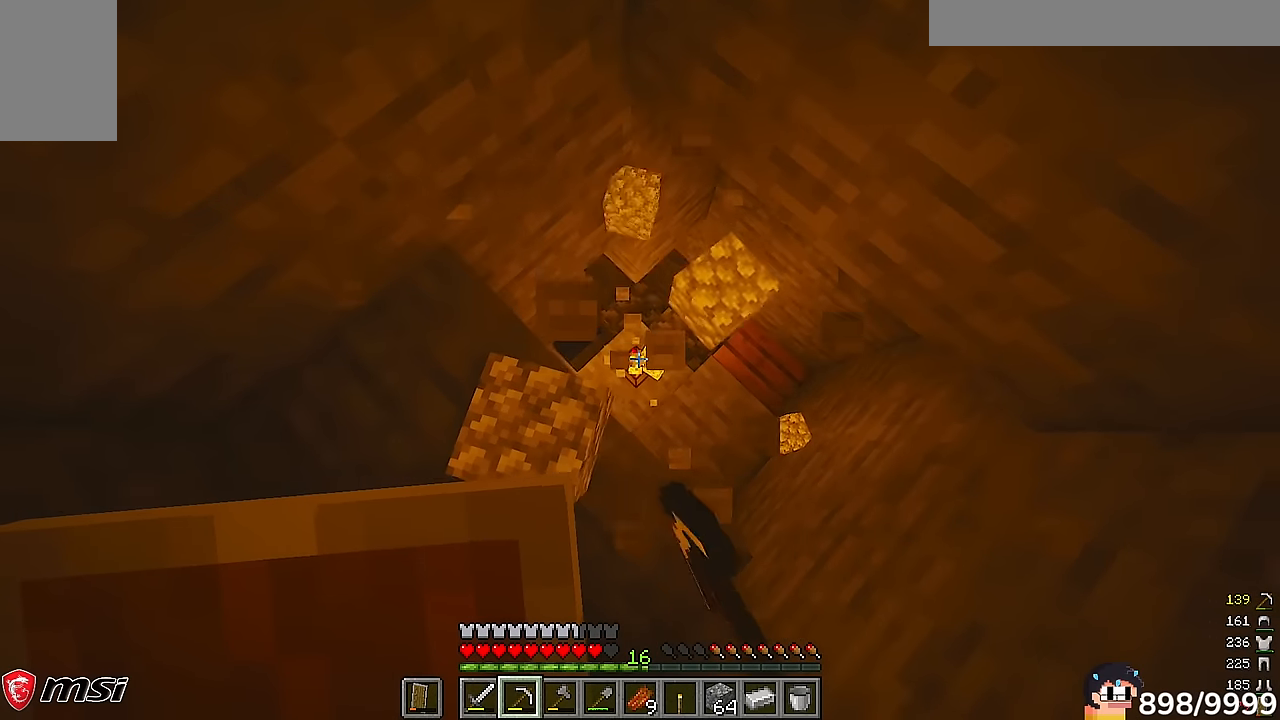
{"keys": ["d"], "mouse": []}
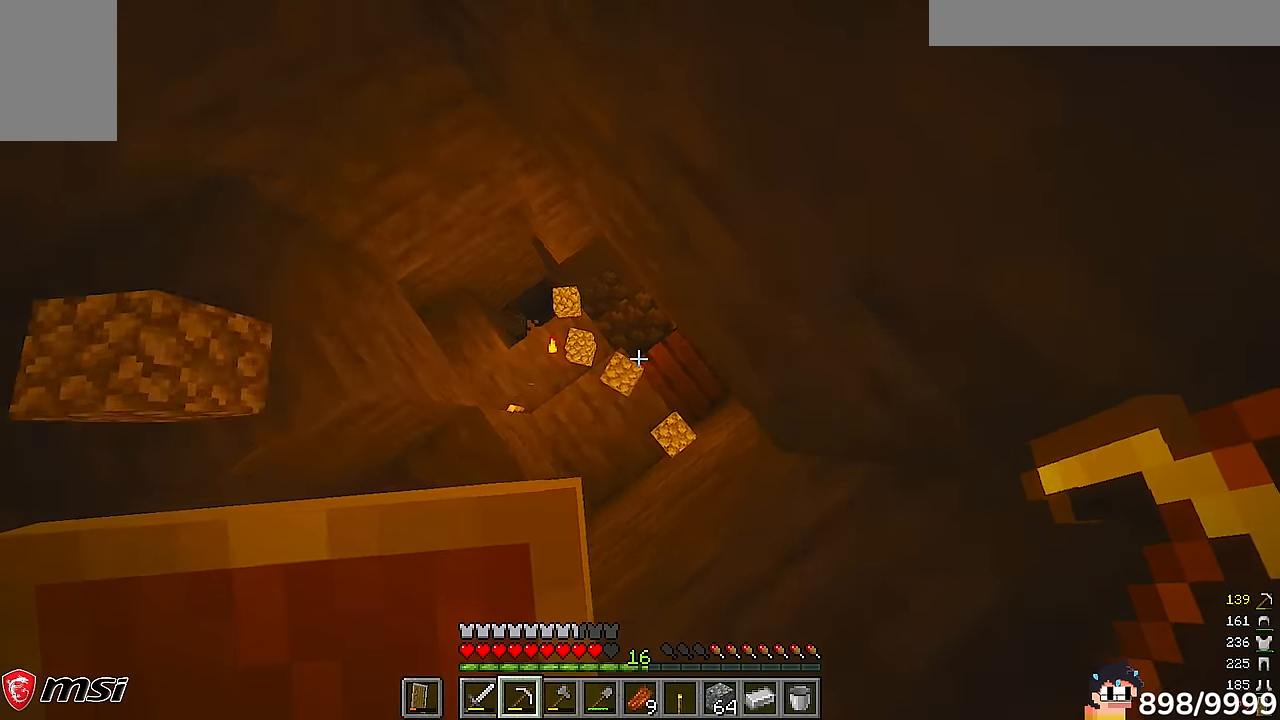
{"keys": ["w"], "mouse": ["left"]}
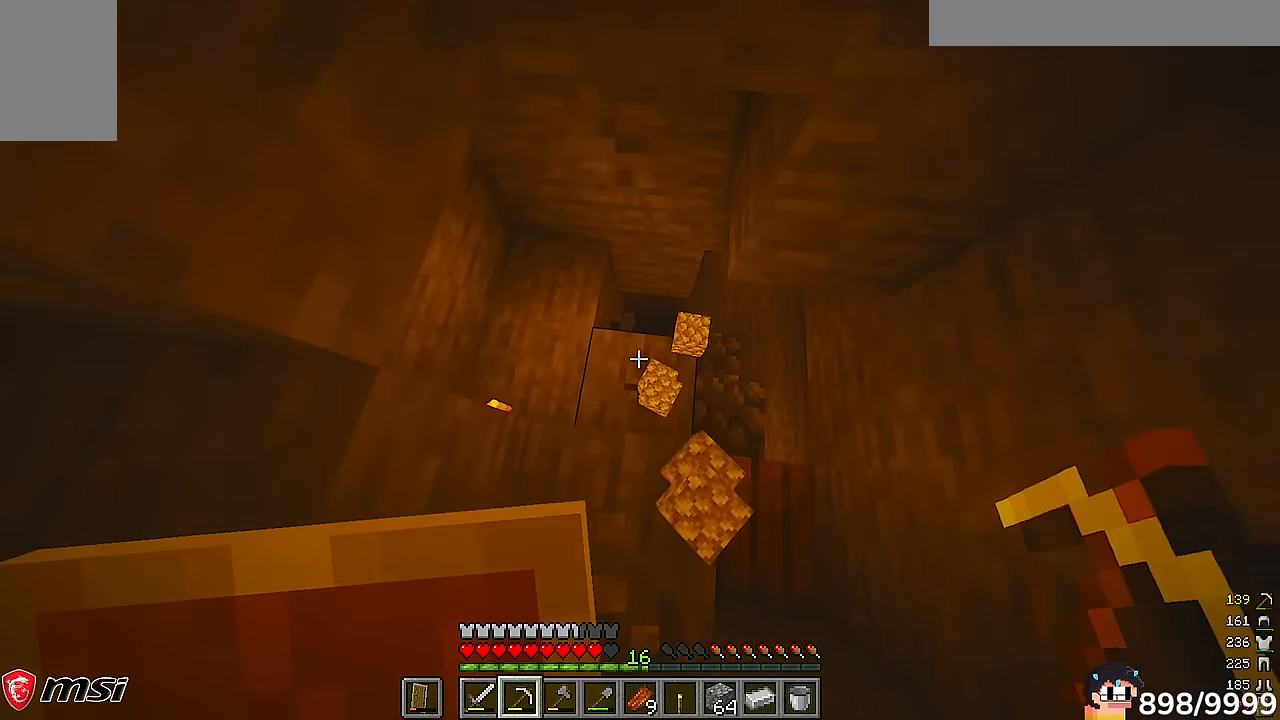
{"keys": ["d"], "mouse": ["left"]}
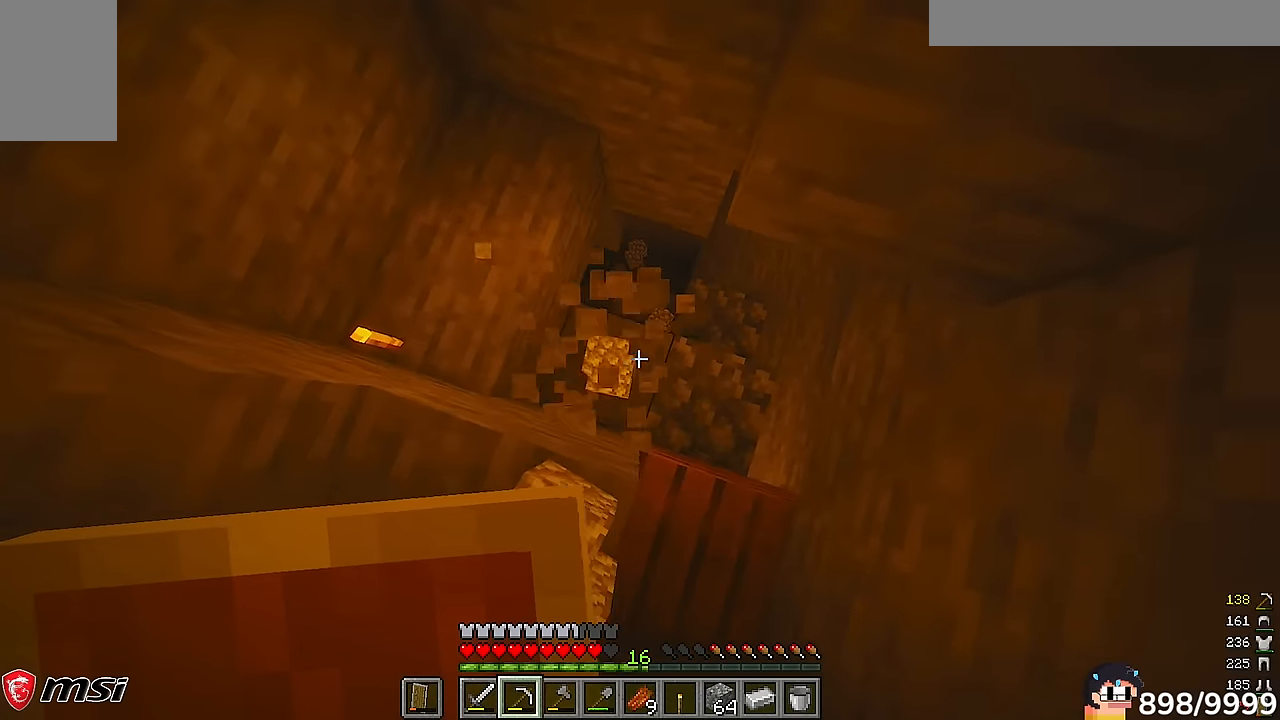
{"keys": [], "mouse": [], "events": [[216, "mouse_left", "up"], [416, "d", "up"]]}
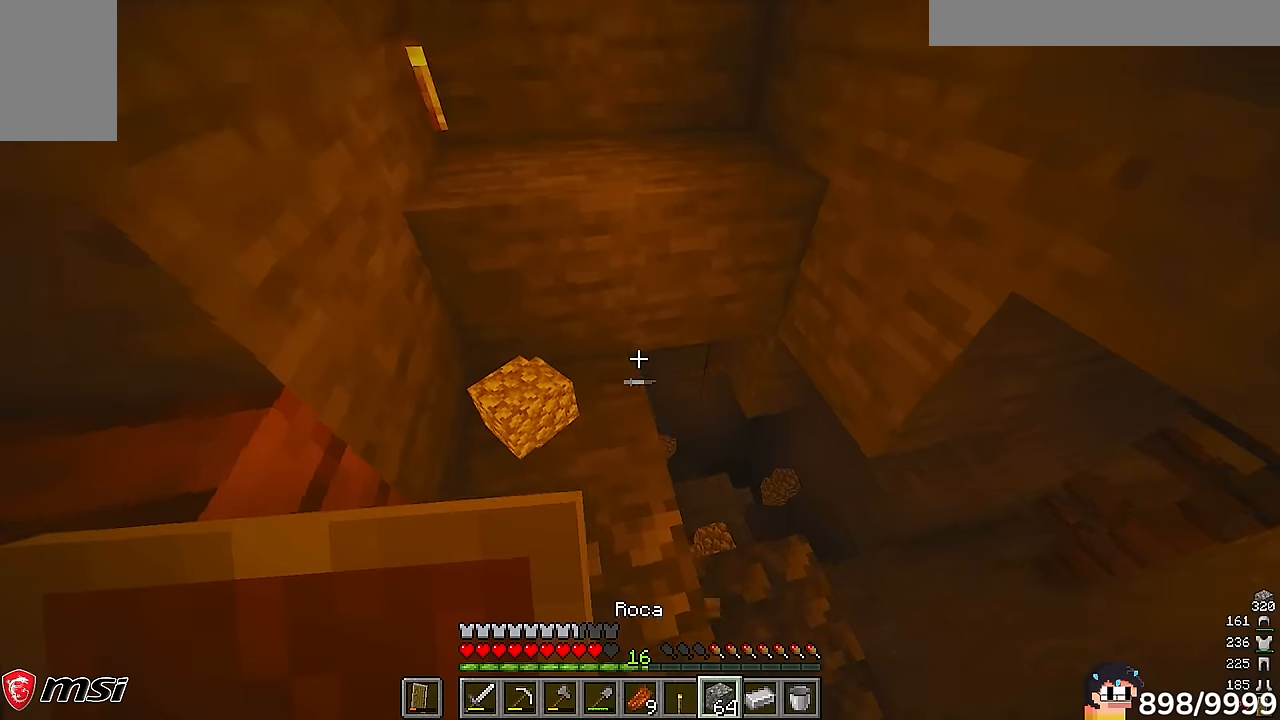
{"keys": ["w"], "mouse": []}